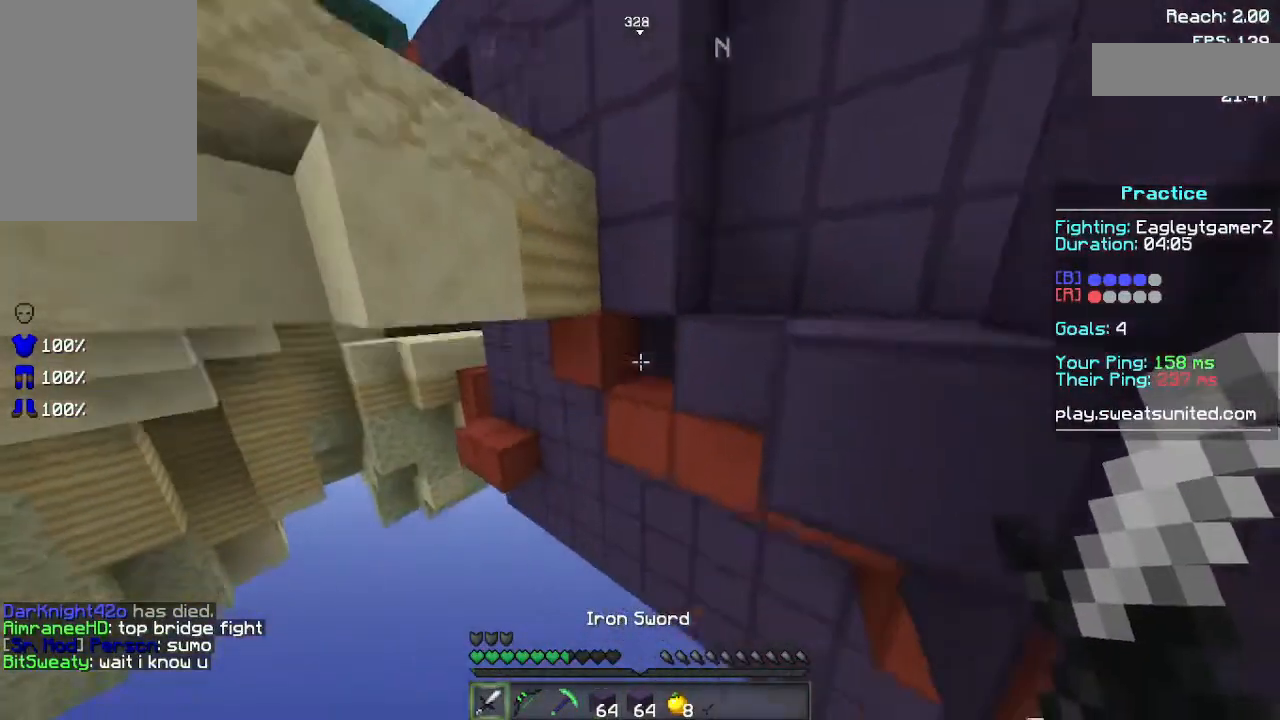
Gameplay with keyboard and mouse; each line is a JSON object with the keys and mouse buttons held at the frame after it. "events" lists presses ("down") and releases ("up") of "a", "d", "s", "space", "w", "mouse_left" and "mouse_right" between this image and that frame as [ms after this image, input, new state], when the widget could be followed in between. "mouse_left", "mouse_right" = the "left", "right" buttons of the "mouse" list. No other keys are recorded. Fast repeated clicks can show as one long hold. Not read: mouse_move.
{"keys": ["w"], "mouse": [], "events": [[200, "a", "up"], [200, "w", "down"]]}
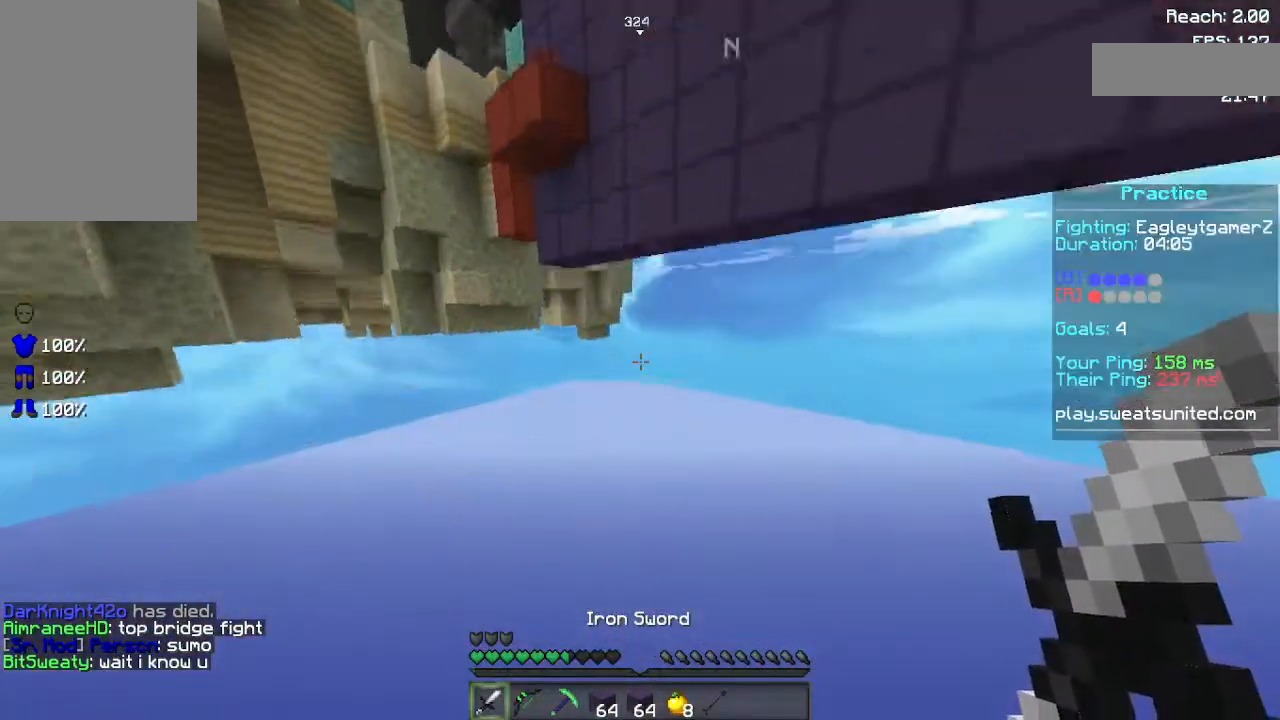
{"keys": ["w"], "mouse": [], "events": []}
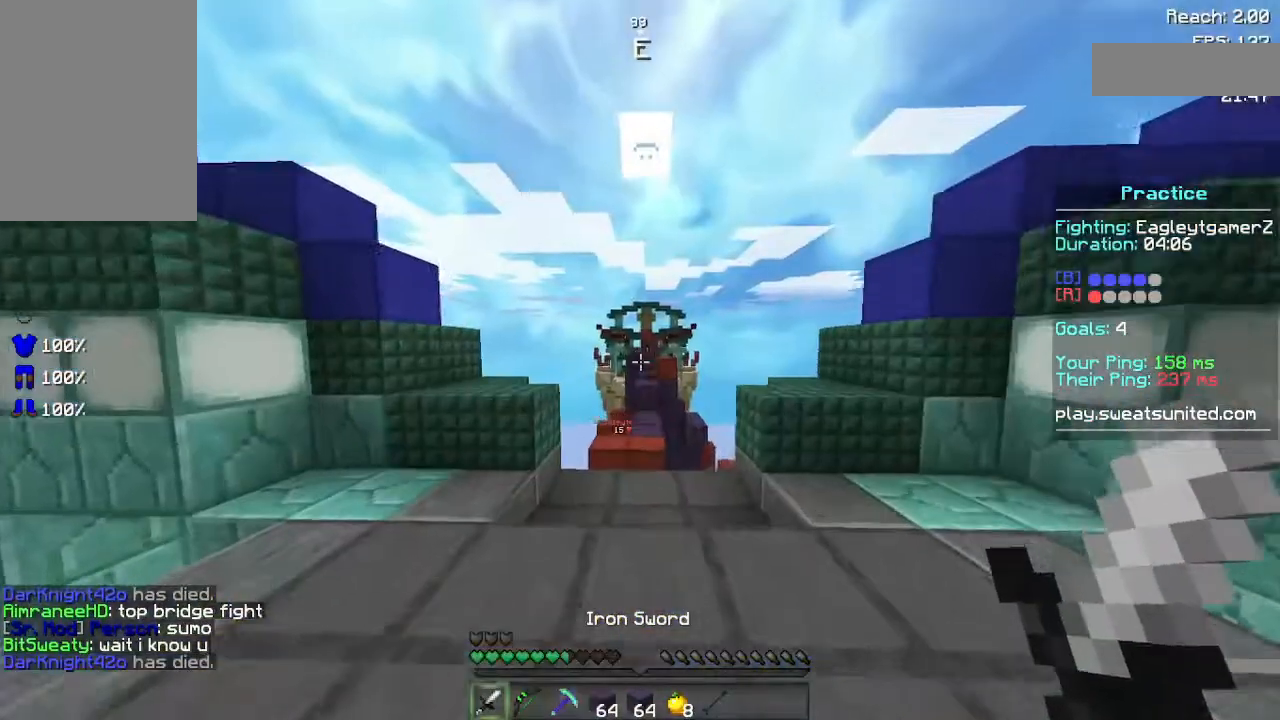
{"keys": [], "mouse": [], "events": [[60, "w", "up"]]}
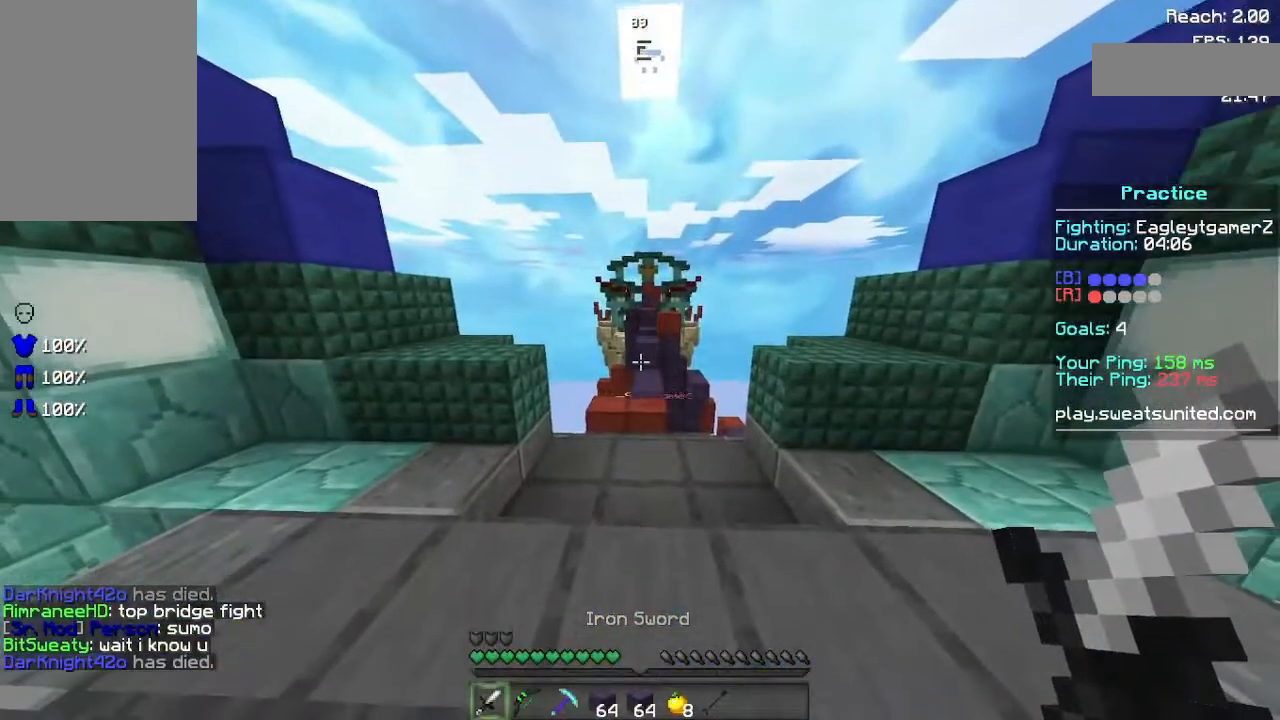
{"keys": ["w"], "mouse": [], "events": [[80, "w", "down"]]}
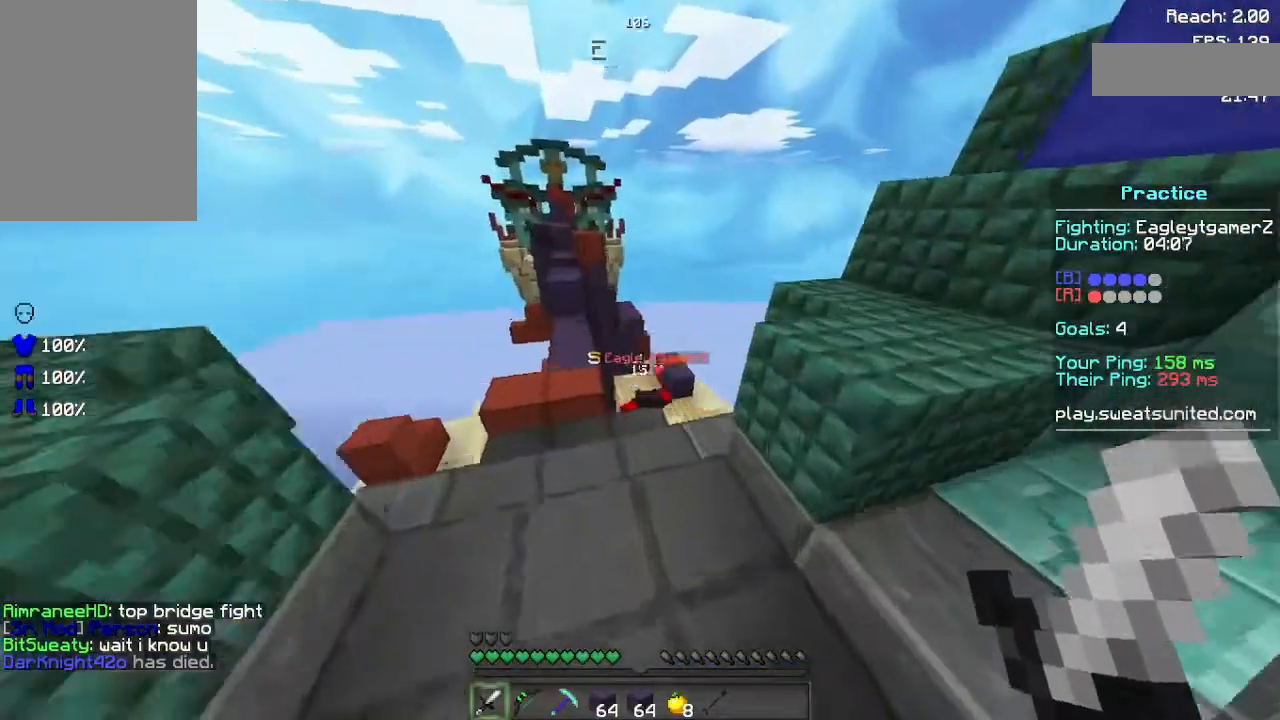
{"keys": ["d"], "mouse": [], "events": [[220, "space", "down"], [380, "d", "down"], [440, "space", "up"], [480, "w", "up"]]}
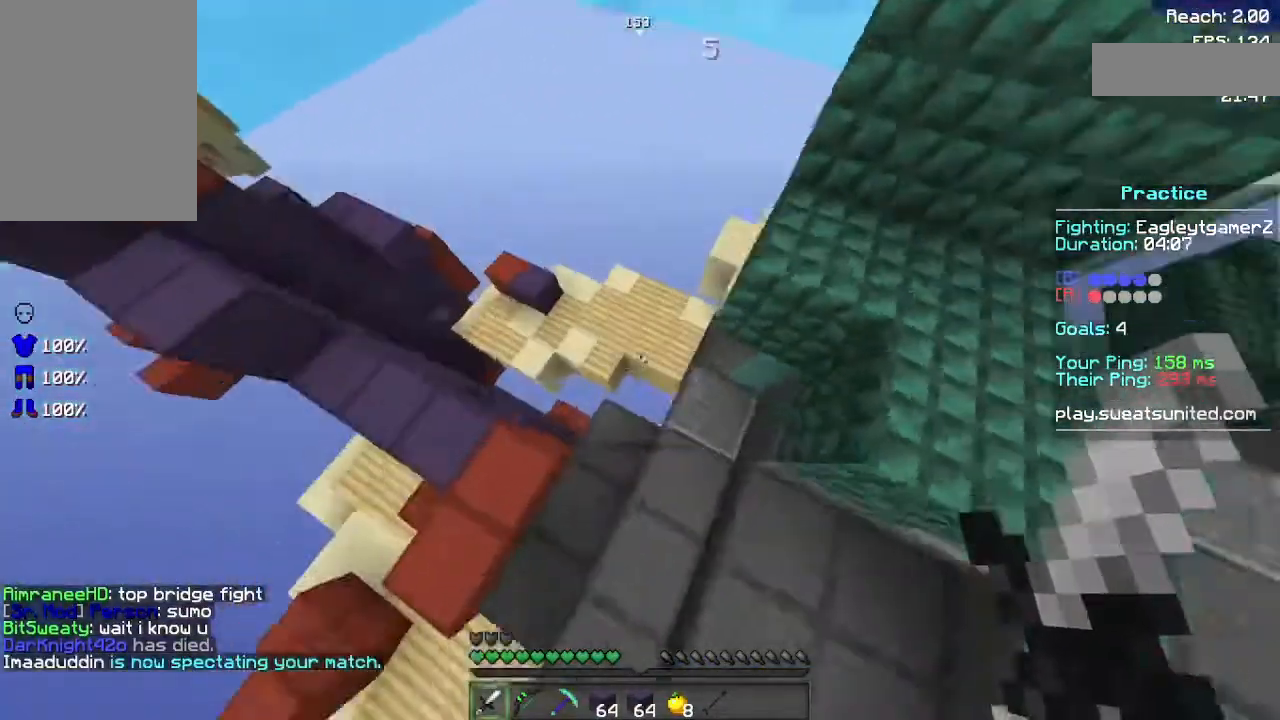
{"keys": ["w"], "mouse": [], "events": [[160, "d", "up"], [180, "s", "down"], [260, "s", "up"], [280, "d", "down"], [420, "w", "down"], [480, "d", "up"]]}
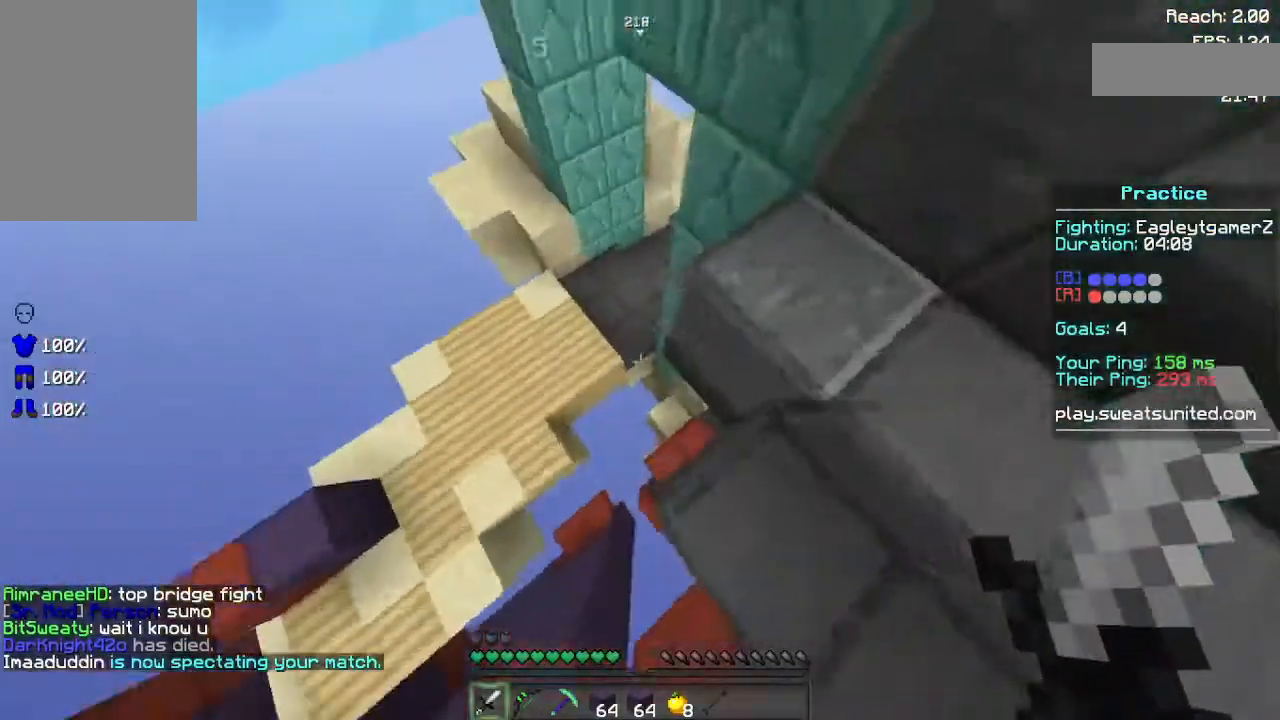
{"keys": ["d", "w"], "mouse": [], "events": [[80, "d", "down"]]}
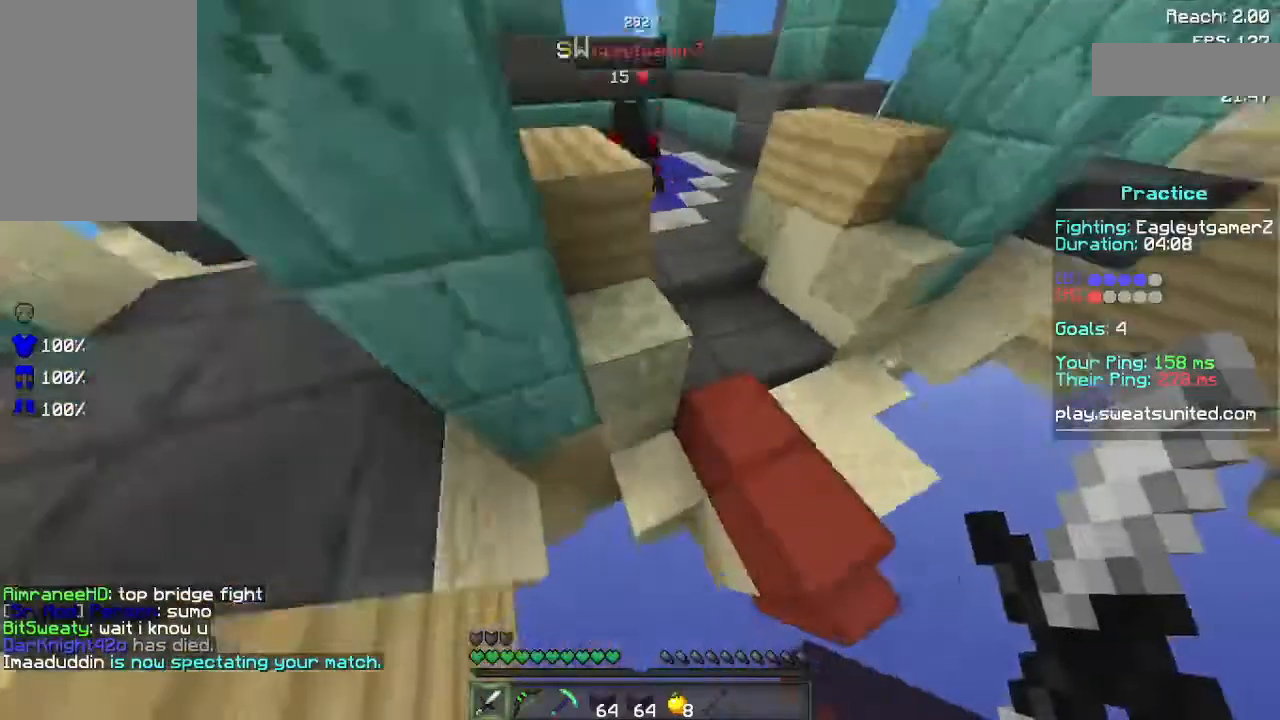
{"keys": [], "mouse": [], "events": [[240, "w", "up"], [300, "d", "up"]]}
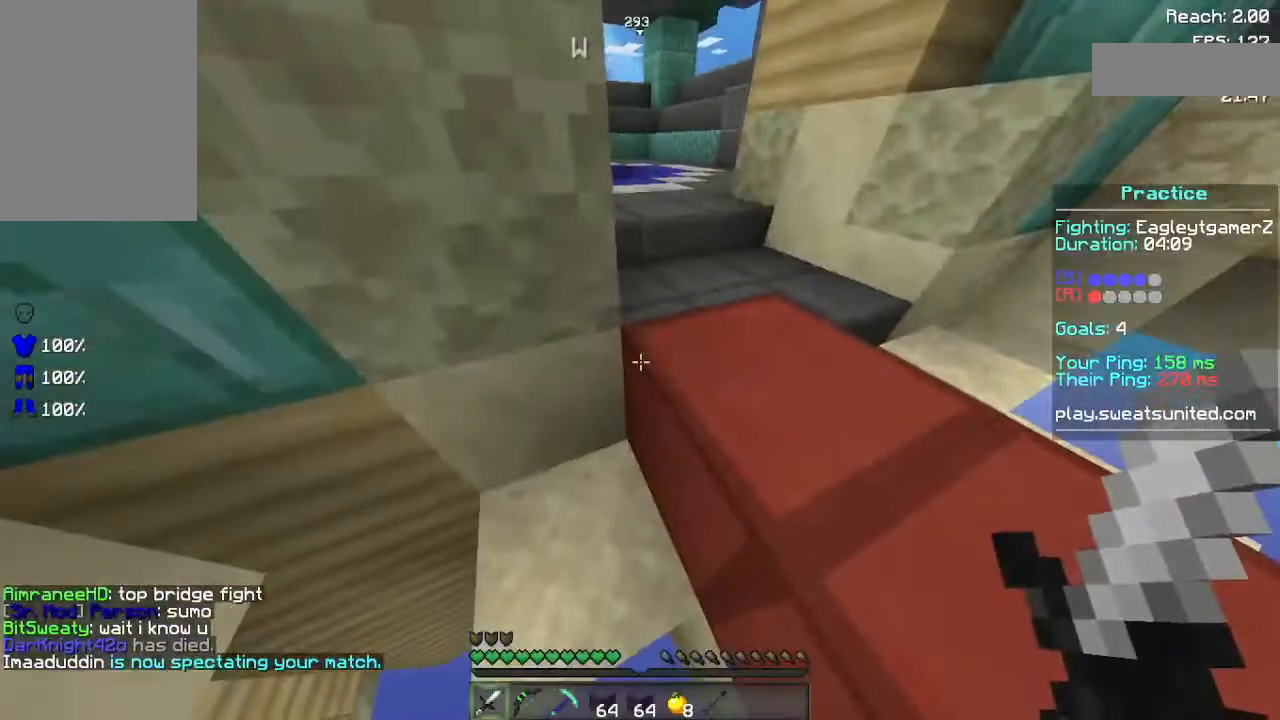
{"keys": [], "mouse": [], "events": []}
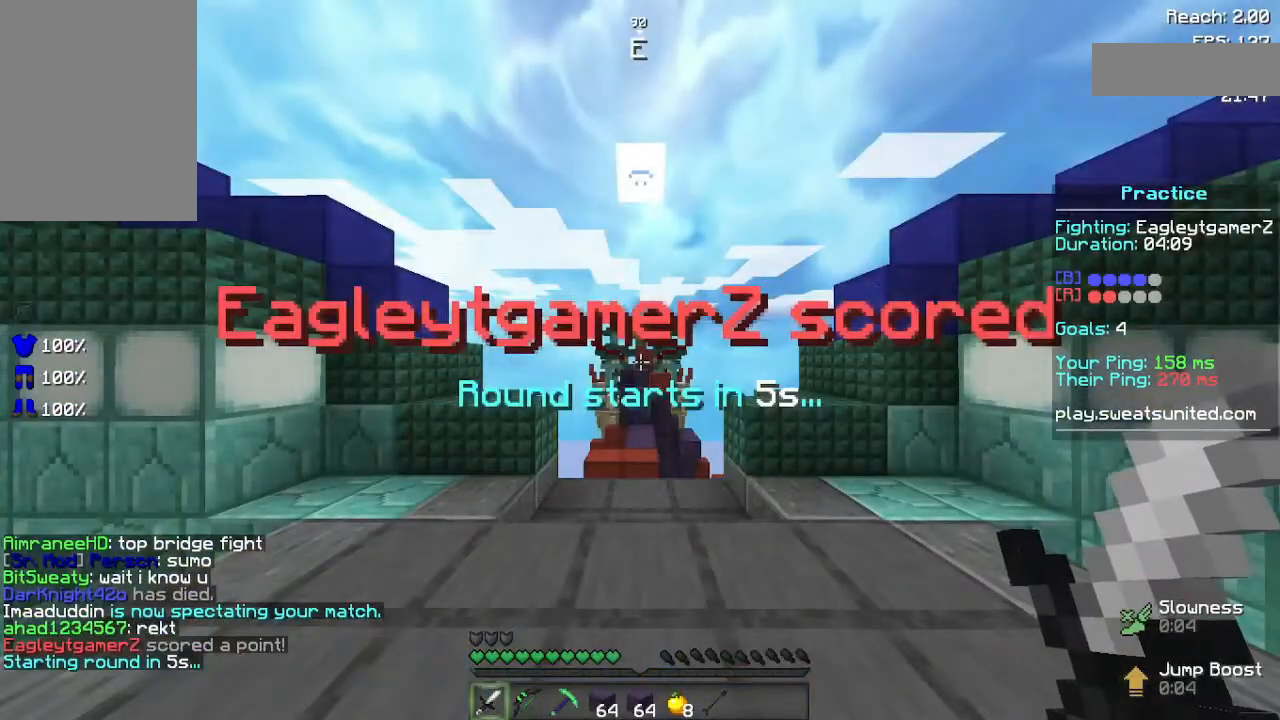
{"keys": [], "mouse": [], "events": []}
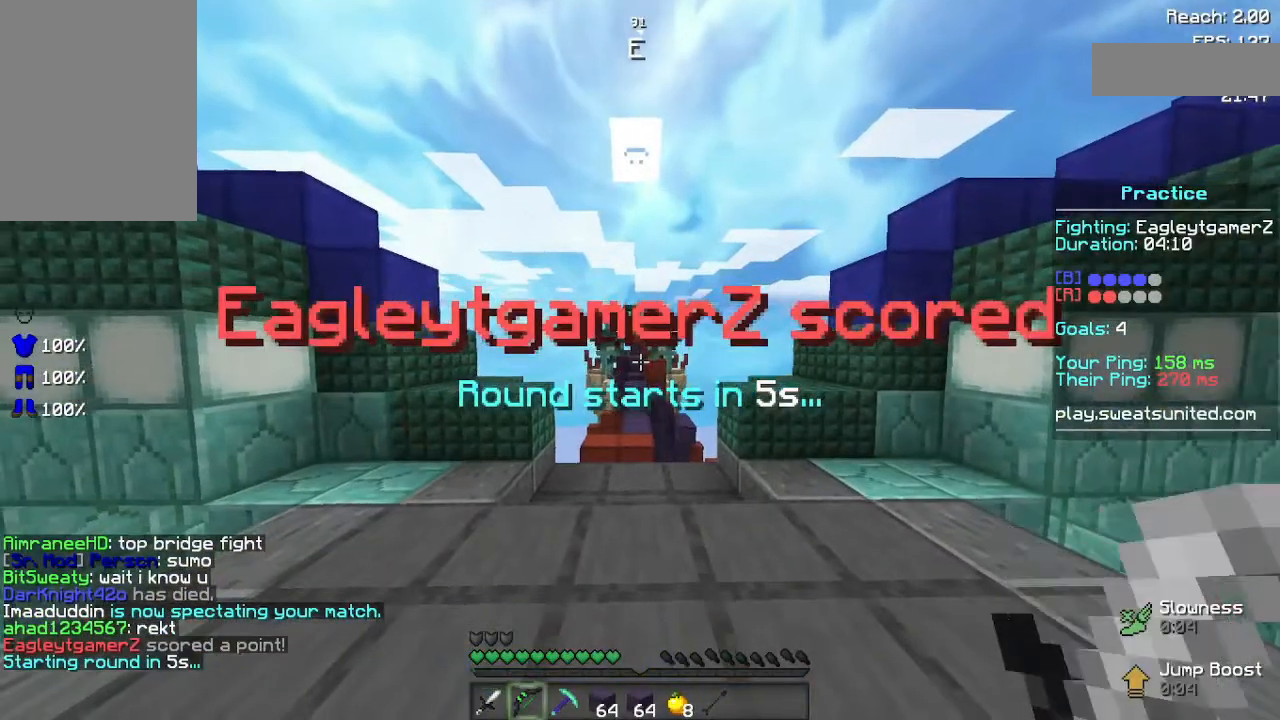
{"keys": [], "mouse": [], "events": []}
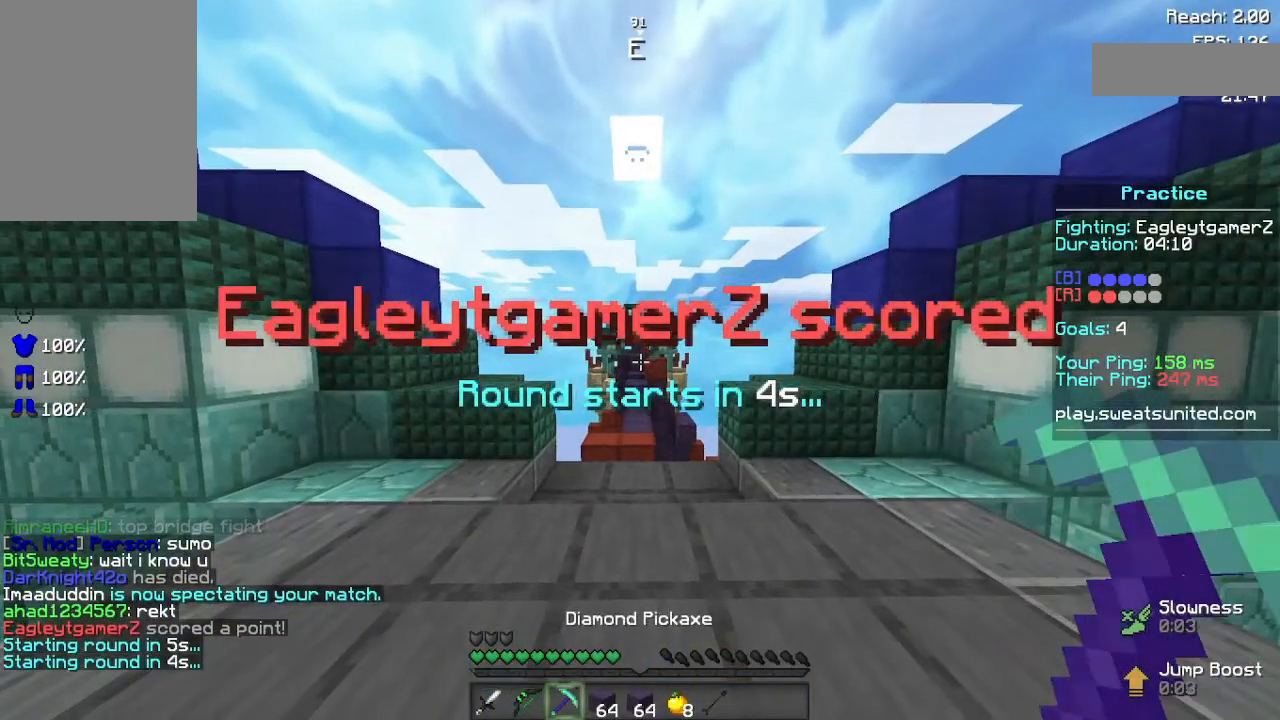
{"keys": [], "mouse": [], "events": []}
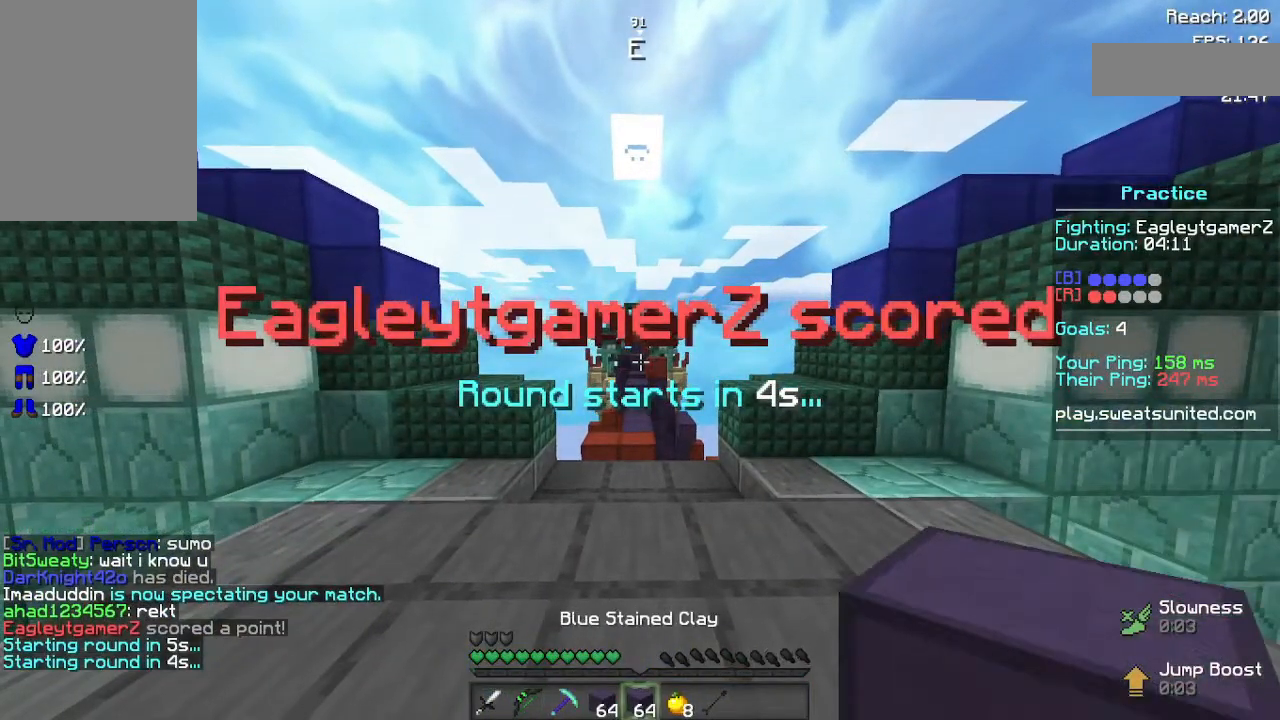
{"keys": [], "mouse": [], "events": []}
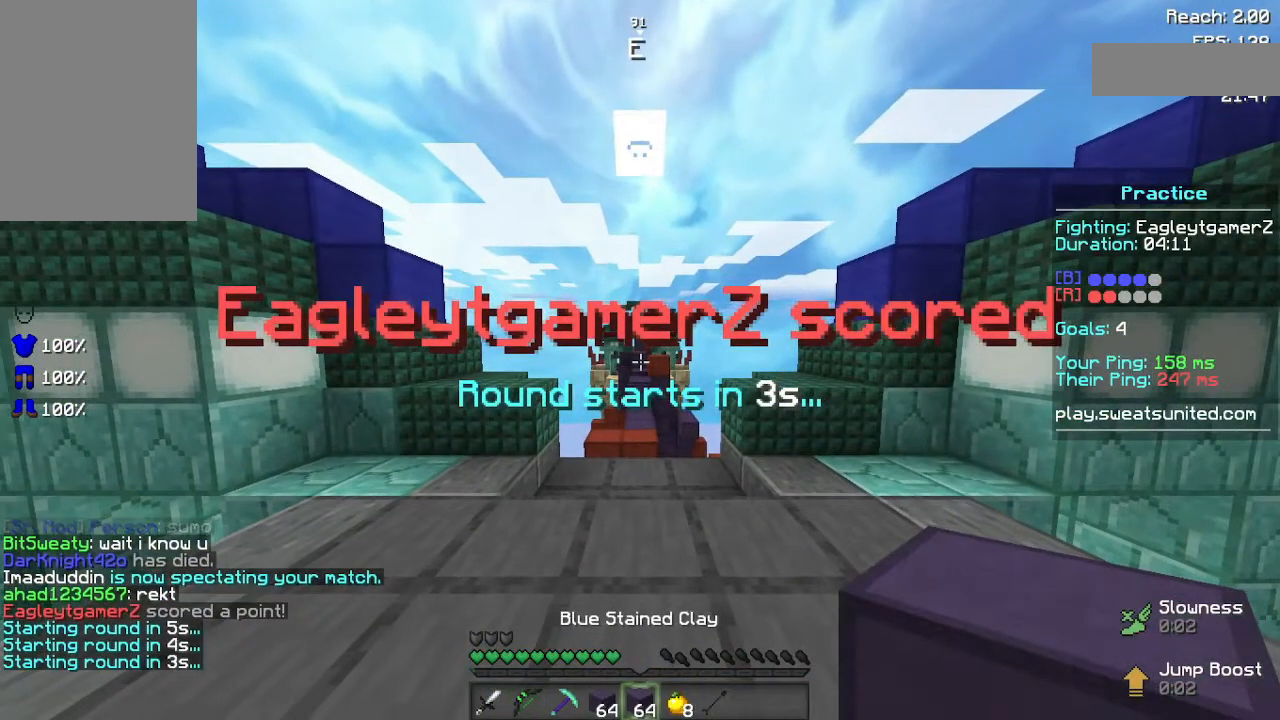
{"keys": [], "mouse": [], "events": []}
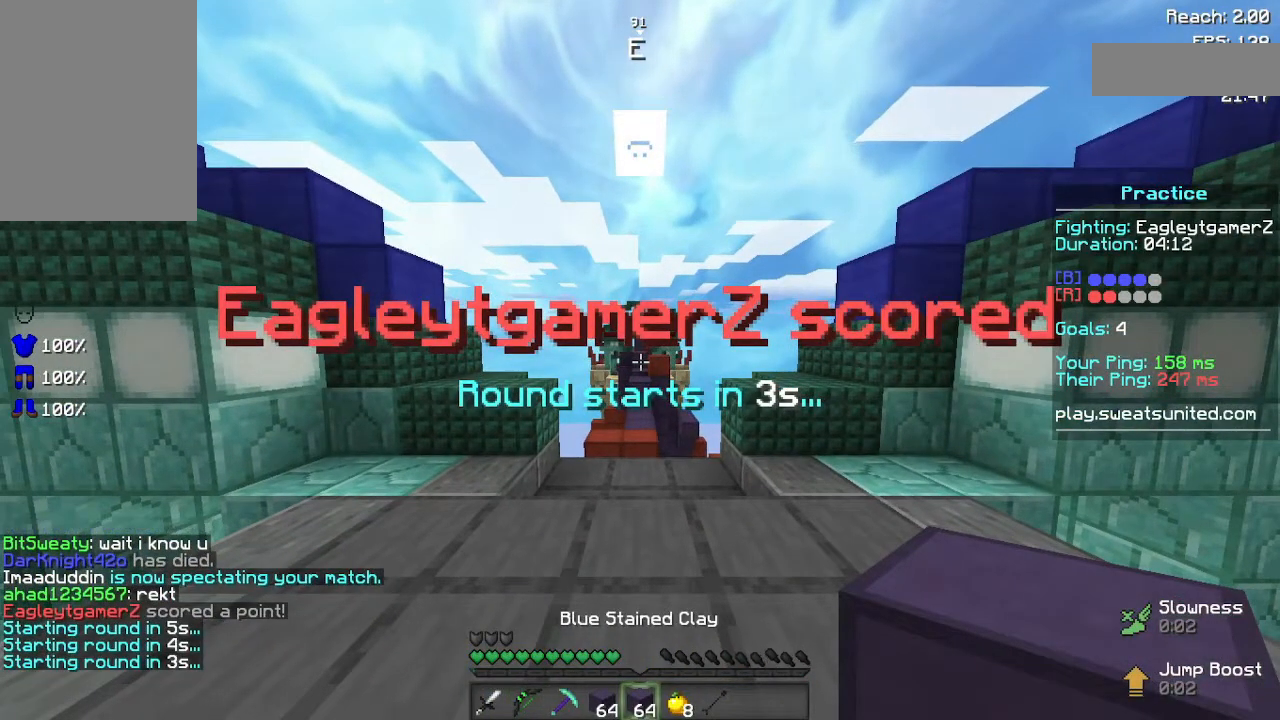
{"keys": [], "mouse": [], "events": []}
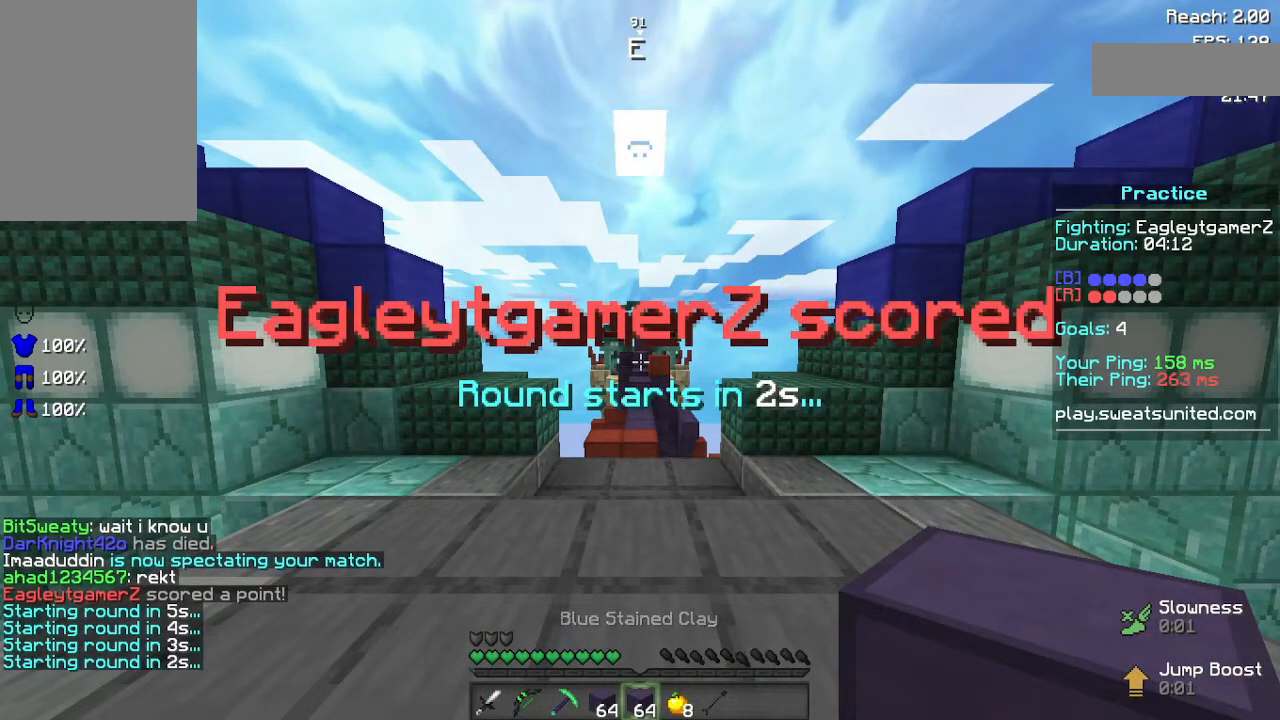
{"keys": [], "mouse": [], "events": []}
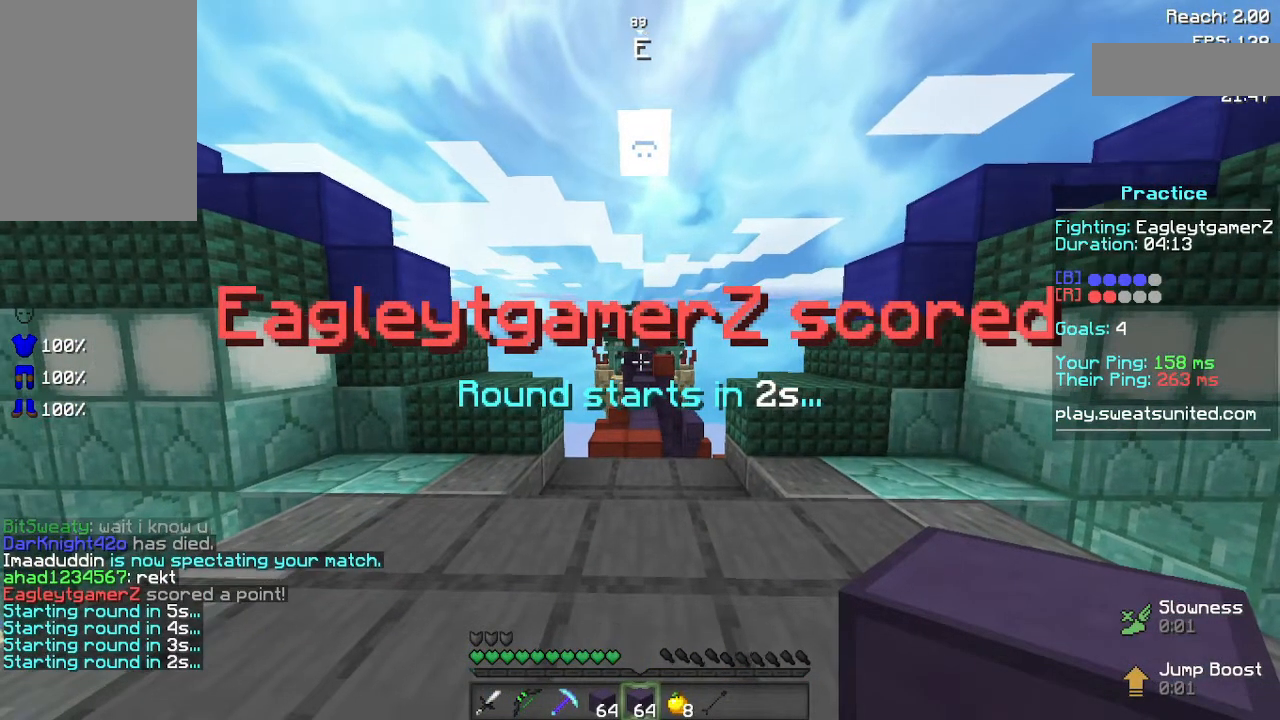
{"keys": [], "mouse": [], "events": []}
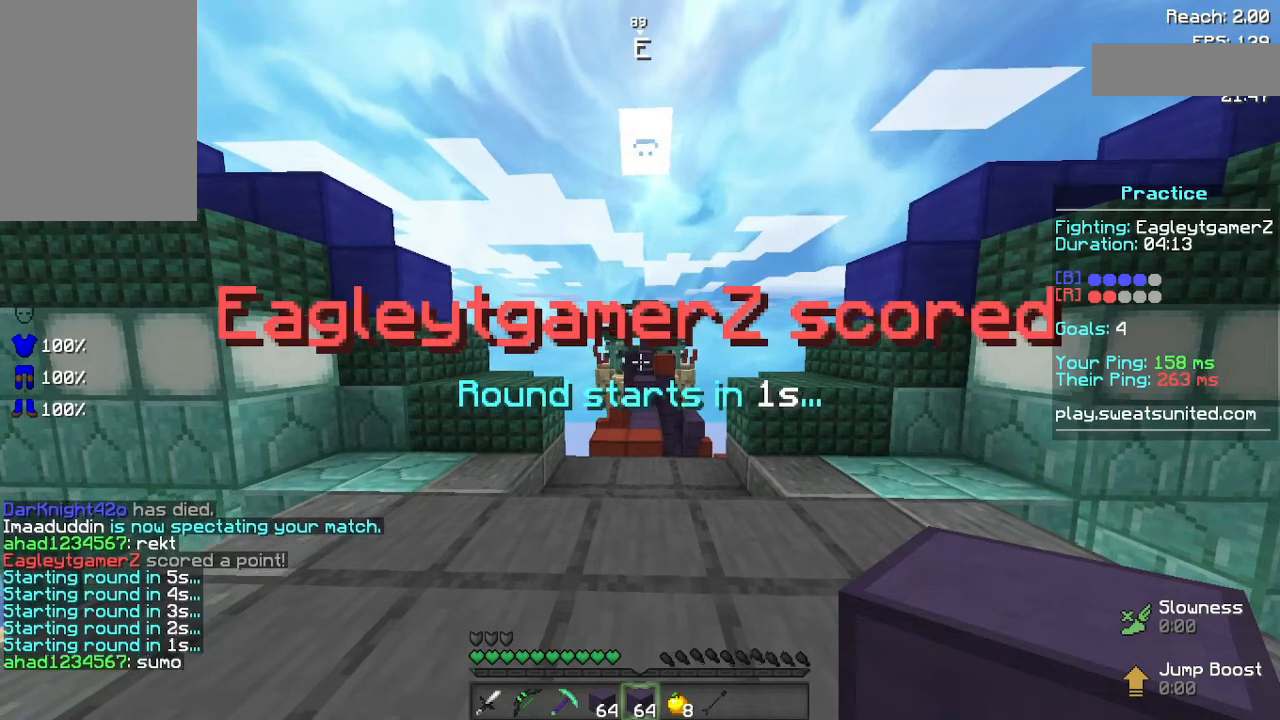
{"keys": [], "mouse": [], "events": []}
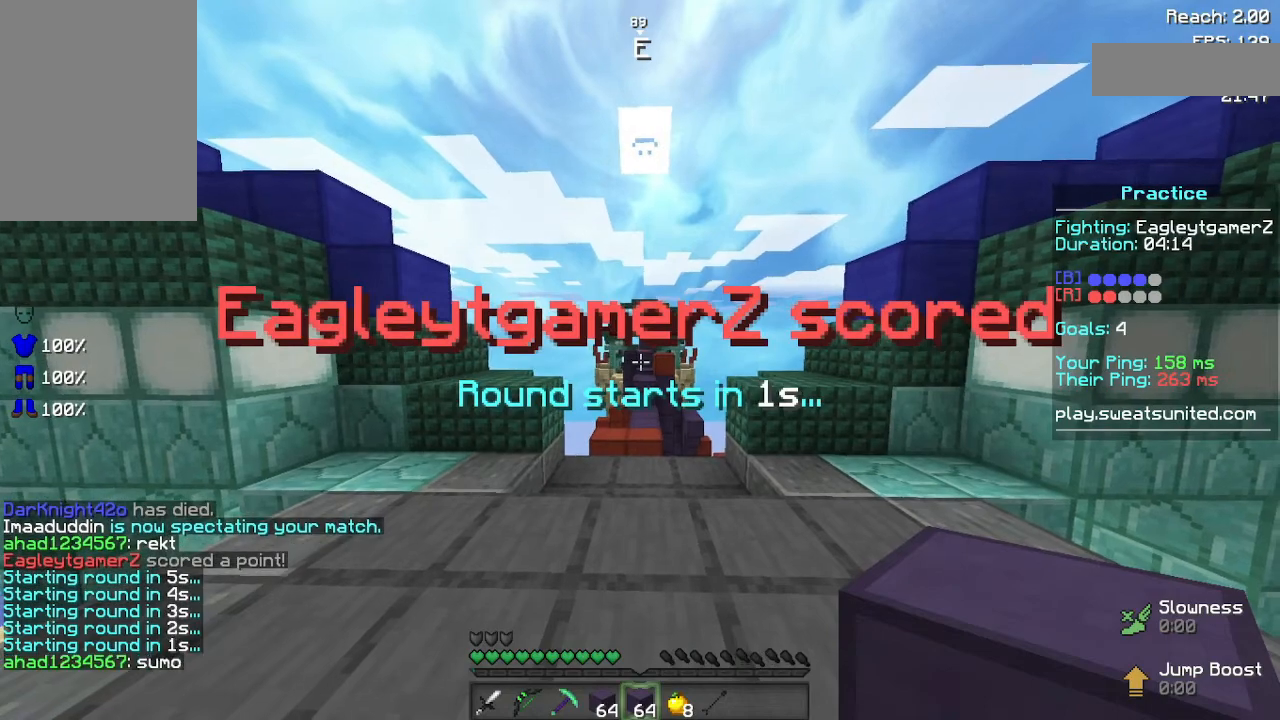
{"keys": ["space", "w"], "mouse": [], "events": [[200, "w", "down"], [400, "space", "down"]]}
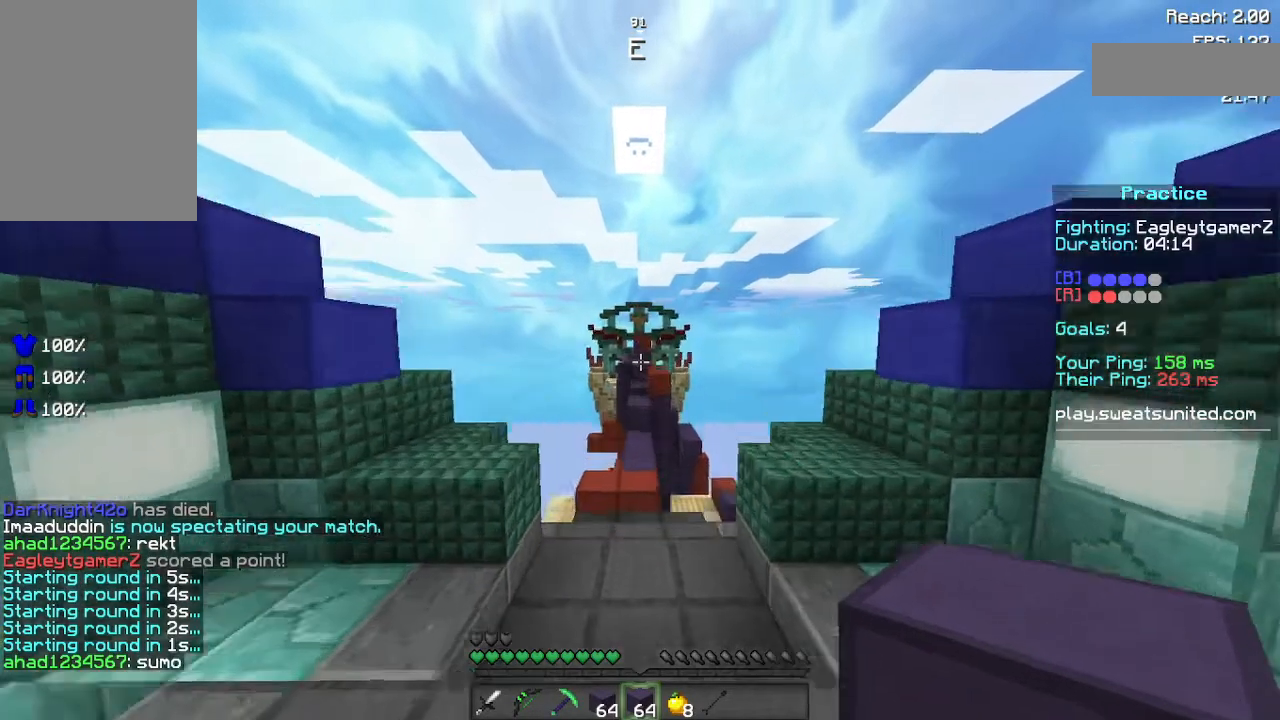
{"keys": ["w"], "mouse": [], "events": [[160, "space", "up"]]}
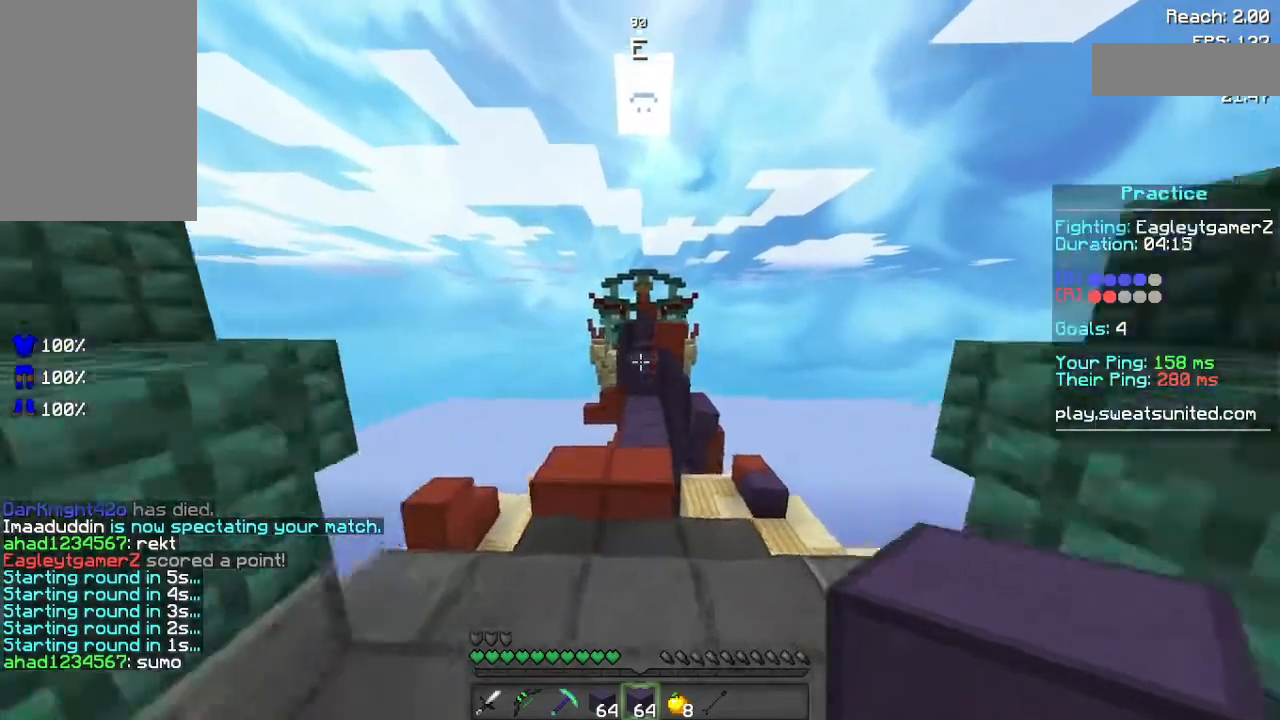
{"keys": ["w"], "mouse": [], "events": [[40, "space", "down"], [240, "space", "up"]]}
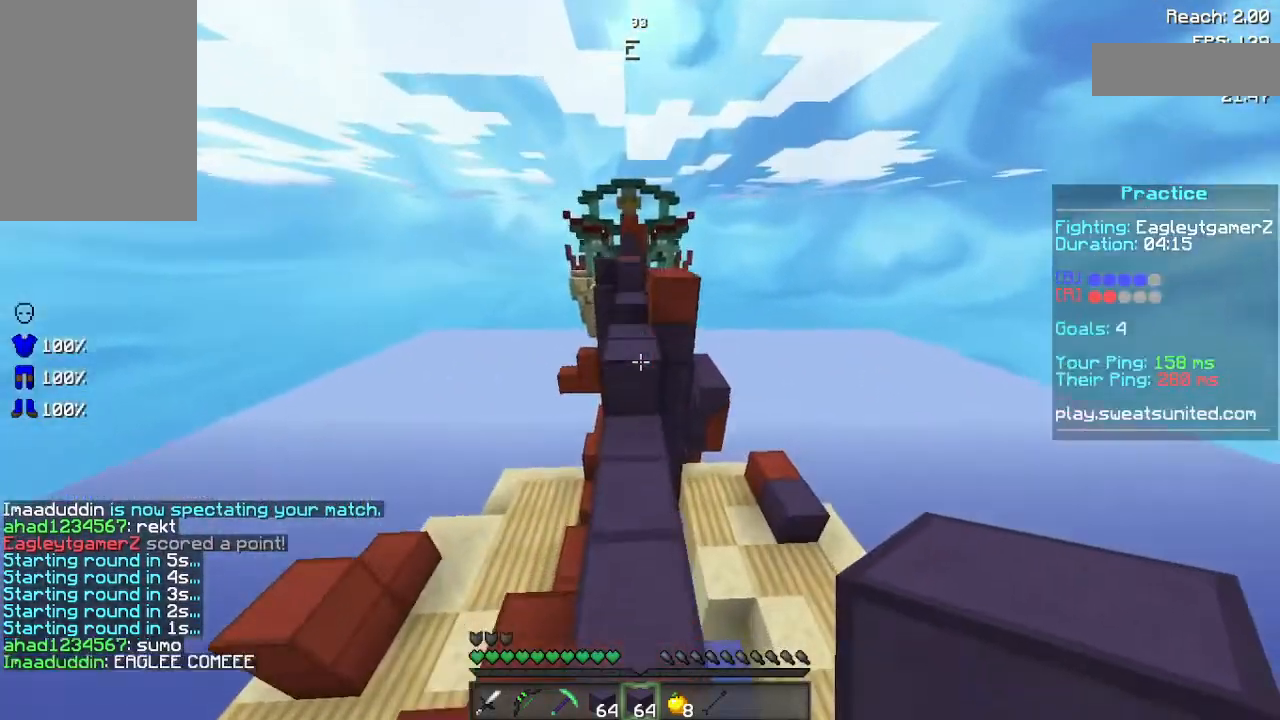
{"keys": ["w"], "mouse": [], "events": [[180, "mouse_right", "down"], [180, "space", "down"], [260, "mouse_right", "up"], [360, "space", "up"]]}
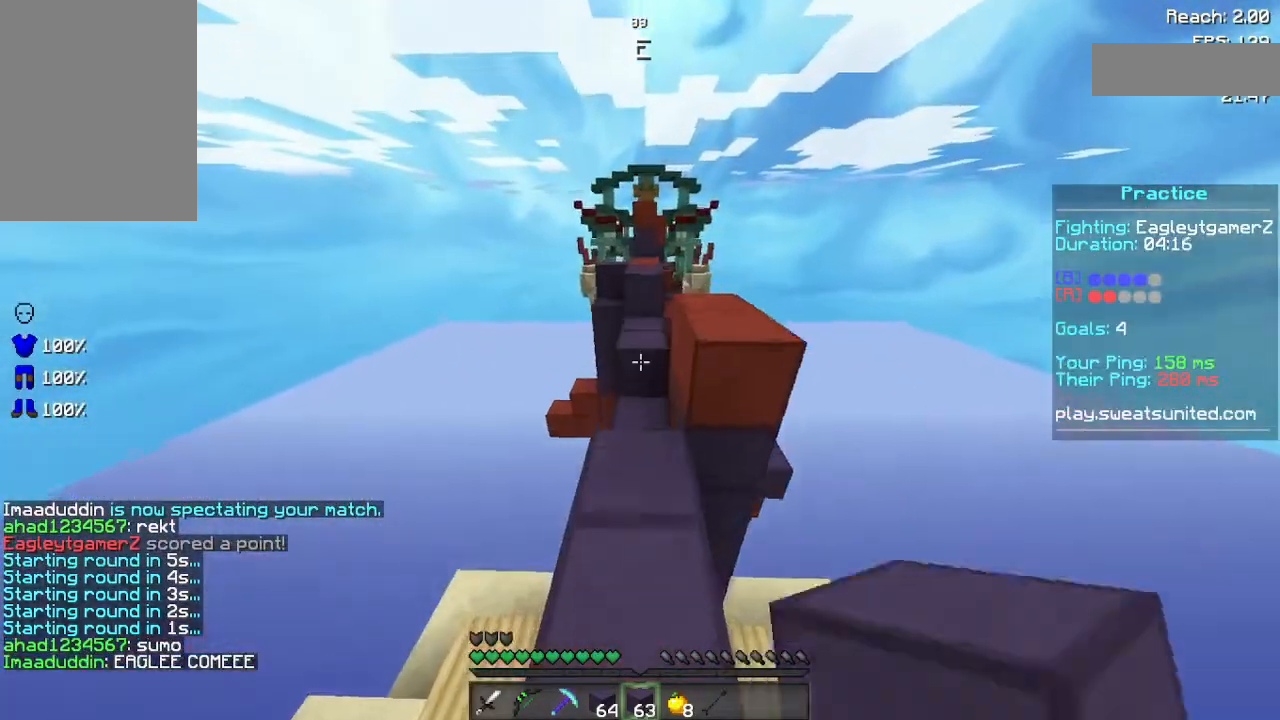
{"keys": ["space", "w"], "mouse": ["right"], "events": [[120, "mouse_right", "down"], [240, "mouse_right", "up"], [280, "space", "down"], [340, "mouse_right", "down"]]}
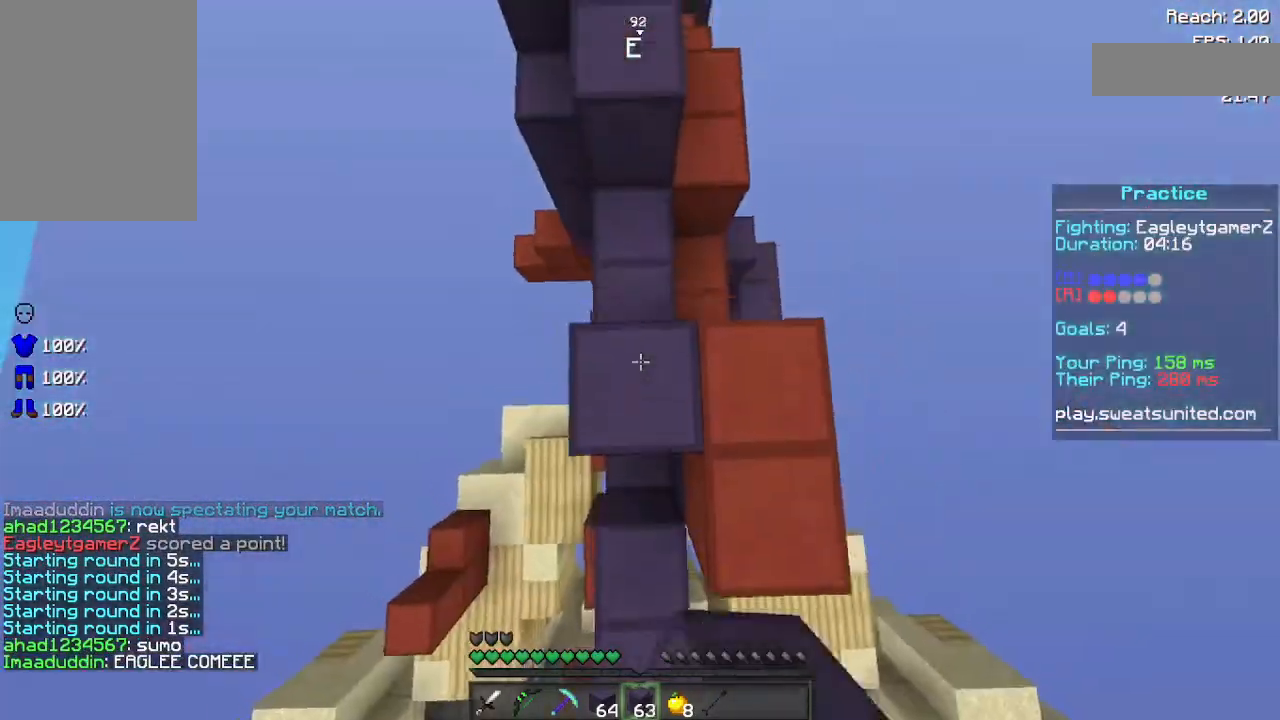
{"keys": ["space", "w"], "mouse": [], "events": [[240, "mouse_right", "up"], [300, "mouse_right", "down"], [400, "mouse_right", "up"], [440, "mouse_right", "down"], [460, "mouse_right", "up"]]}
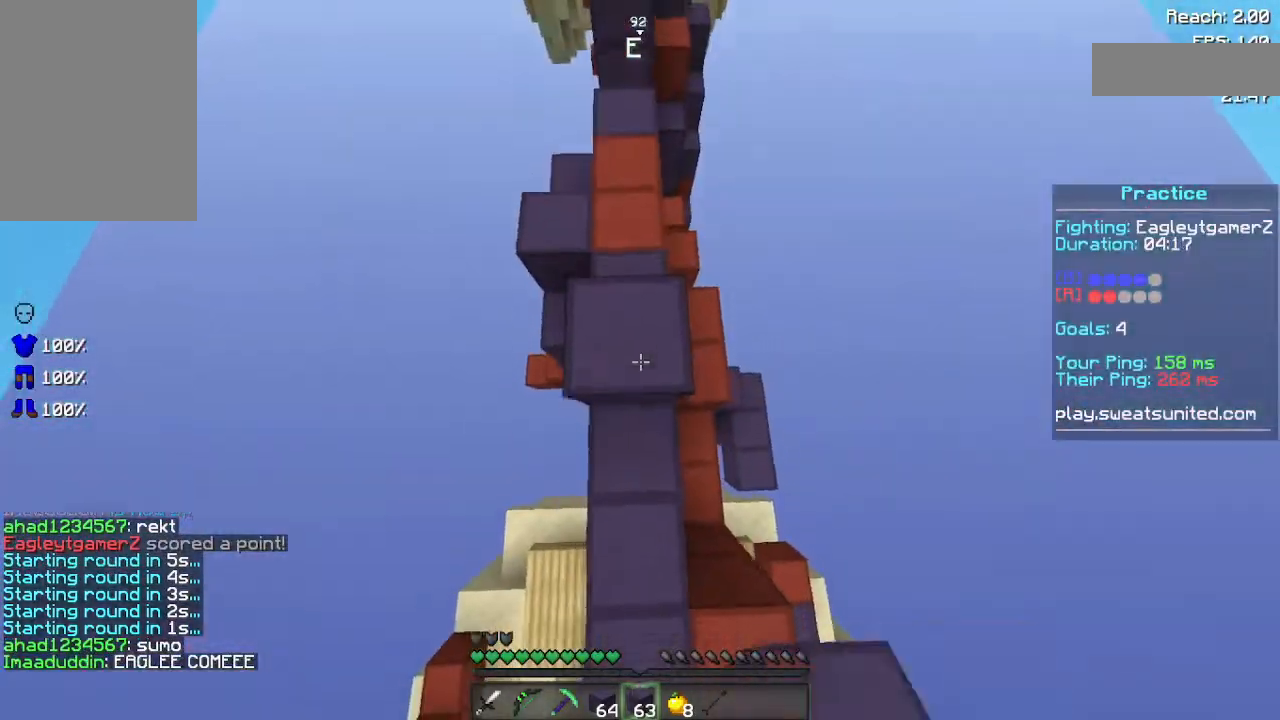
{"keys": ["w"], "mouse": [], "events": [[20, "mouse_right", "down"], [80, "mouse_right", "up"], [180, "mouse_right", "down"], [340, "mouse_right", "up"], [480, "space", "up"]]}